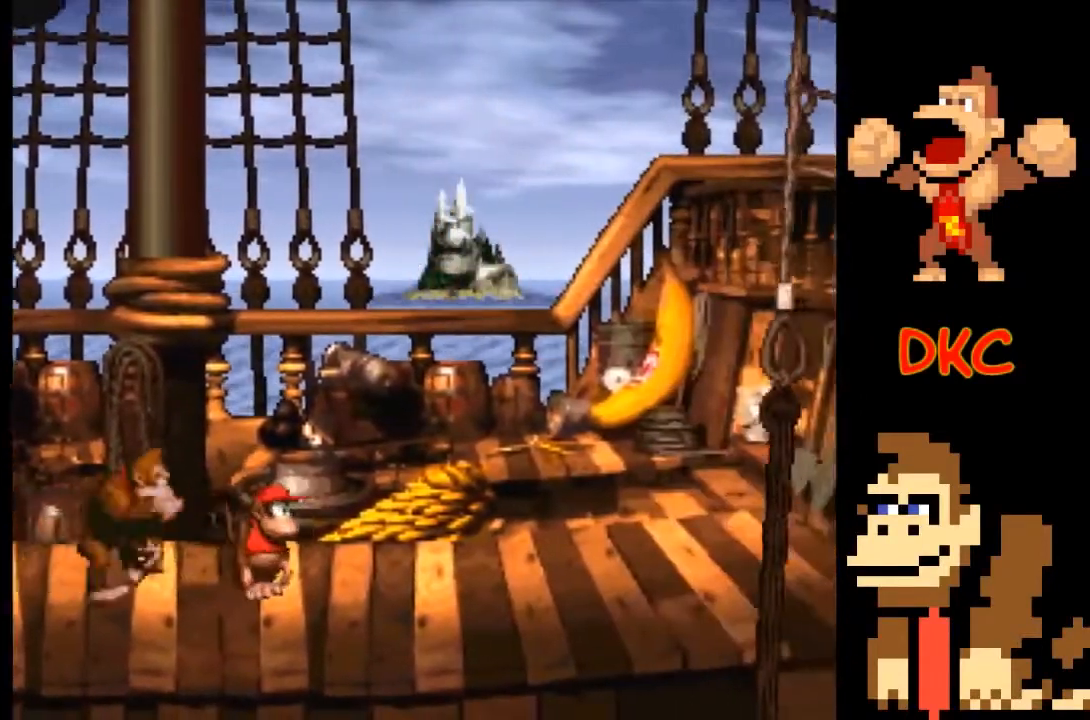
Gameplay with a controller (Xbox layout); each line is a JSON object with the inputs held at the frame after it. "events" lists button and stick changes between this image and that frame as [ms after this image, input, new state], when the widget could be followed in between. Not read: L3 R3.
{"buttons": ["X"], "left_stick": "center", "right_stick": "center", "events": [[33, "left_stick", "right"], [300, "left_stick", "center"]]}
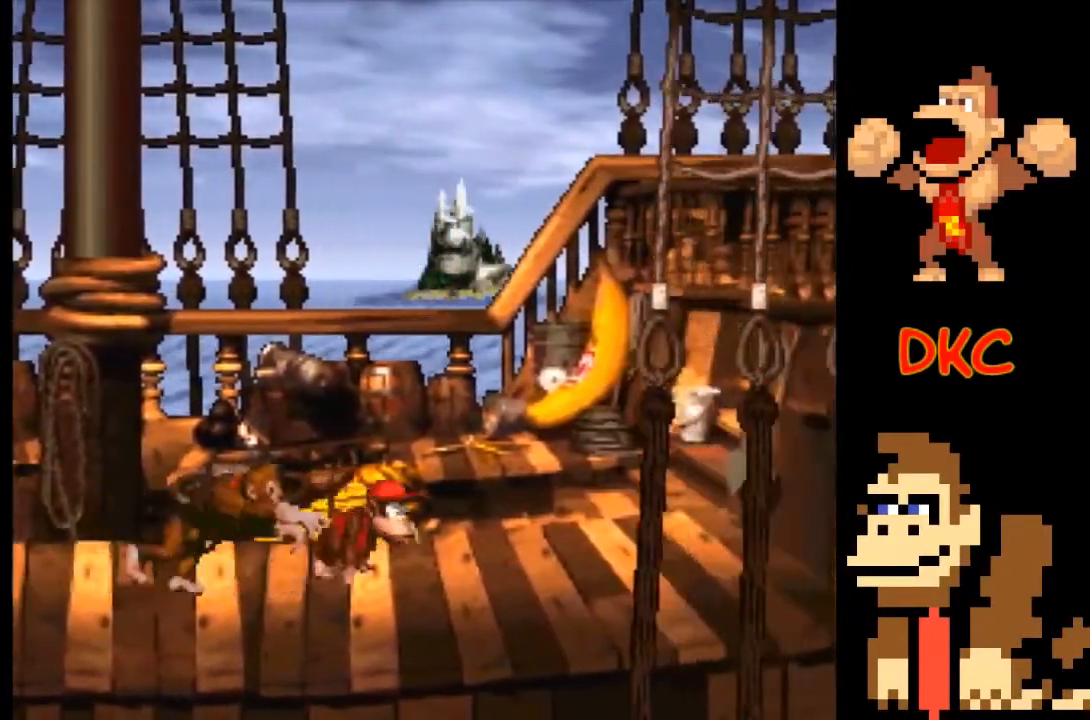
{"buttons": ["X"], "left_stick": "center", "right_stick": "center", "events": [[267, "left_stick", "left"], [367, "left_stick", "center"]]}
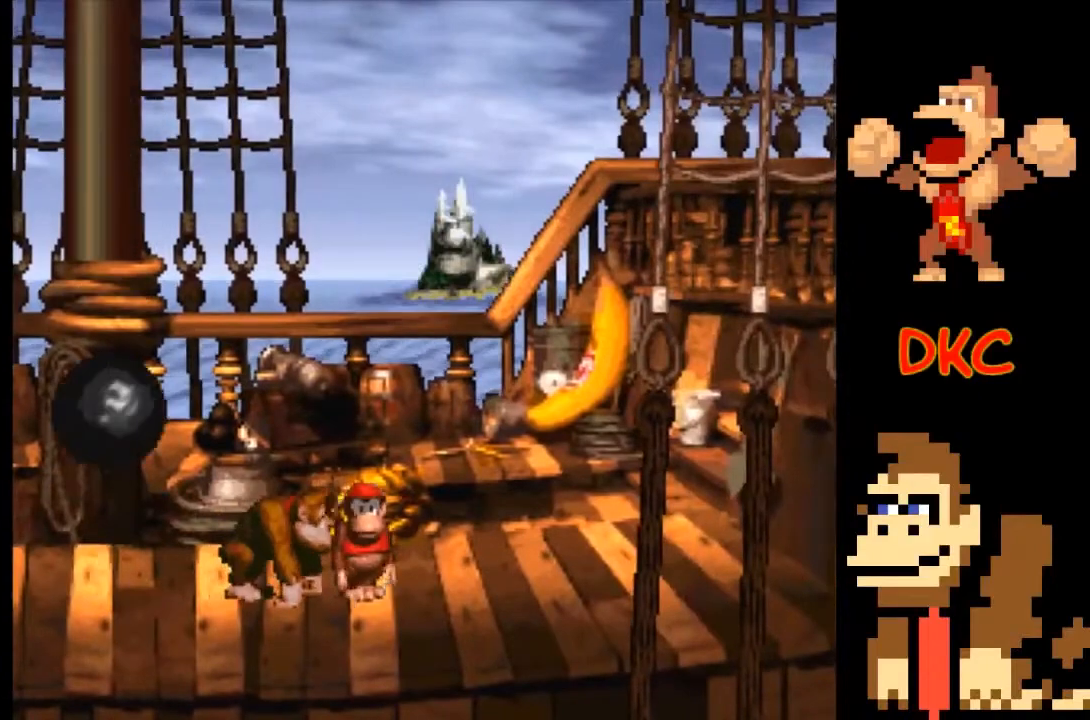
{"buttons": ["X"], "left_stick": "left", "right_stick": "center", "events": [[67, "left_stick", "left"], [300, "A", "down"], [433, "A", "up"]]}
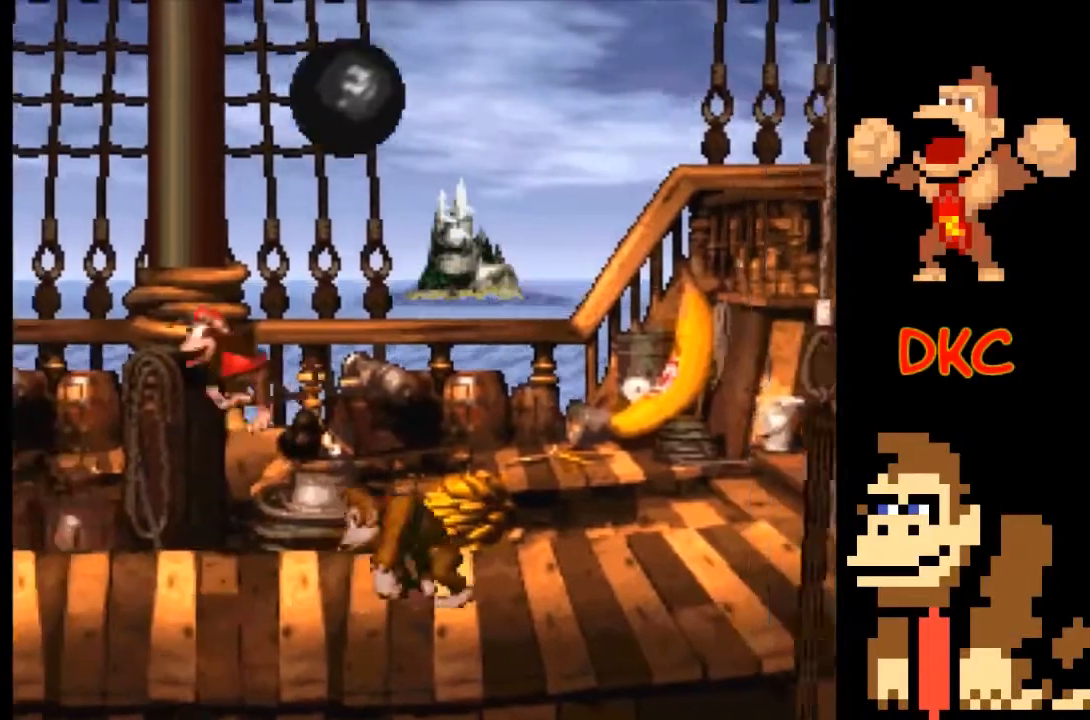
{"buttons": ["X"], "left_stick": "center", "right_stick": "center", "events": [[333, "left_stick", "center"]]}
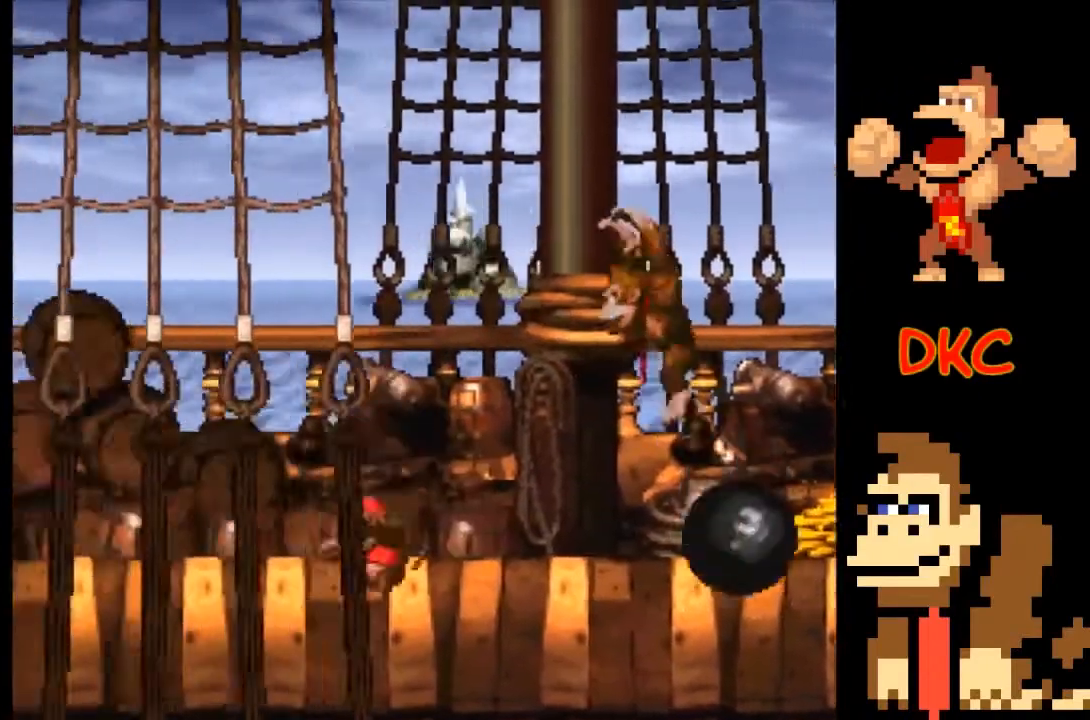
{"buttons": ["X"], "left_stick": "center", "right_stick": "center", "events": []}
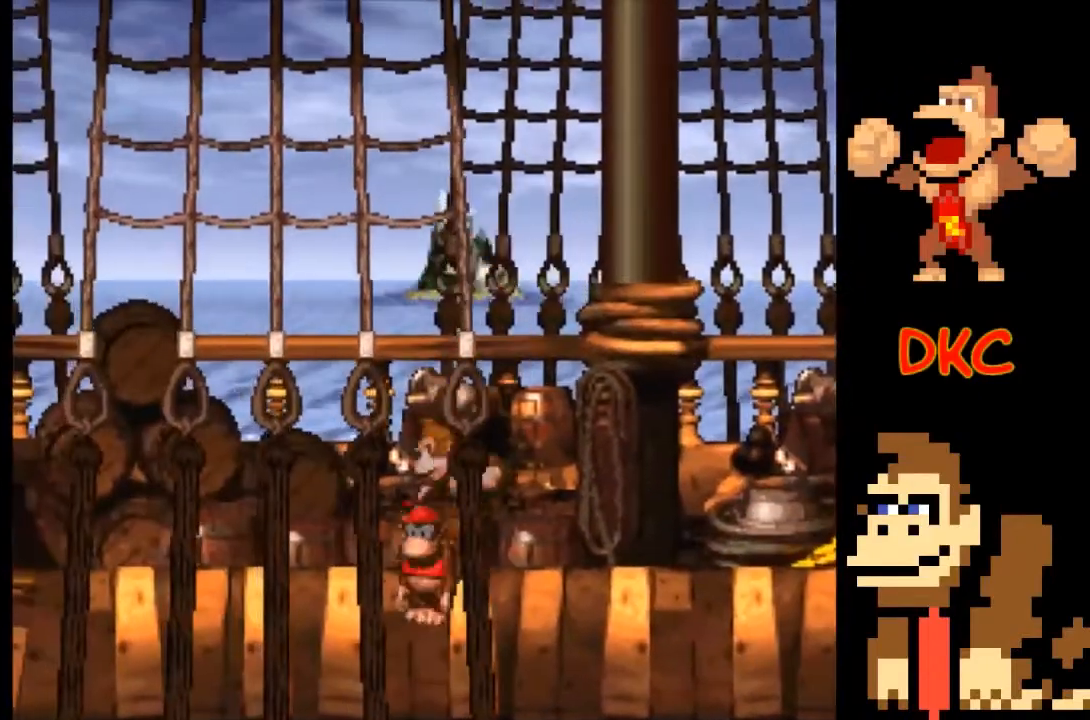
{"buttons": ["X"], "left_stick": "center", "right_stick": "center", "events": [[133, "left_stick", "left"], [200, "left_stick", "up-left"], [467, "left_stick", "center"]]}
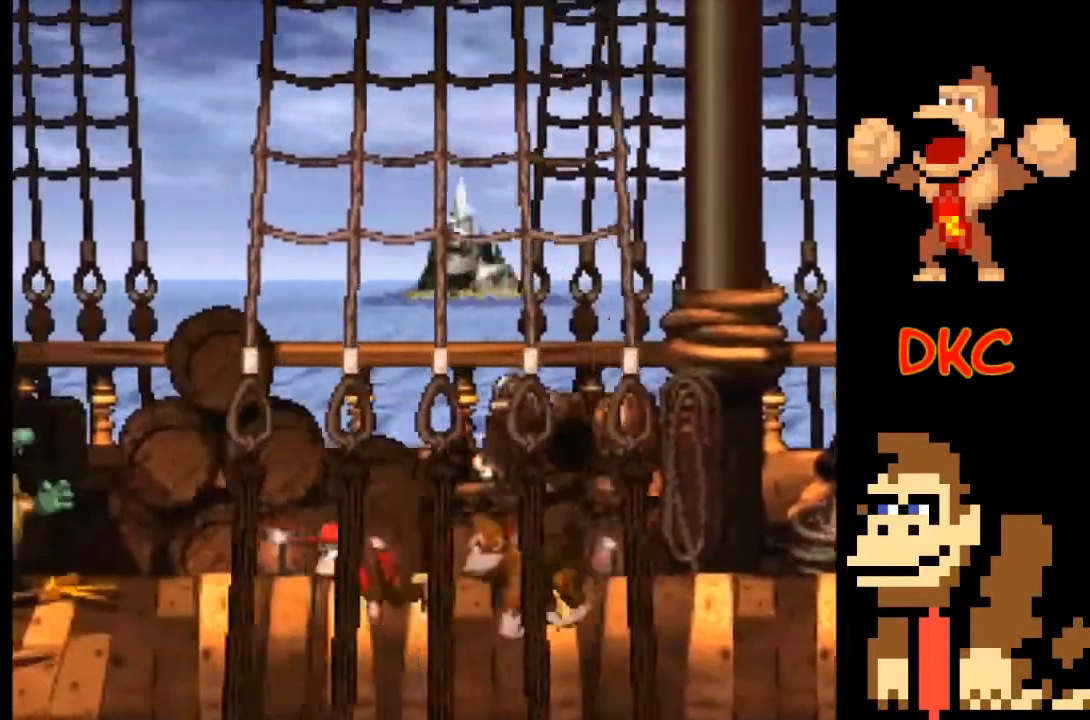
{"buttons": ["X"], "left_stick": "right", "right_stick": "center", "events": [[233, "left_stick", "up-left"], [433, "left_stick", "right"]]}
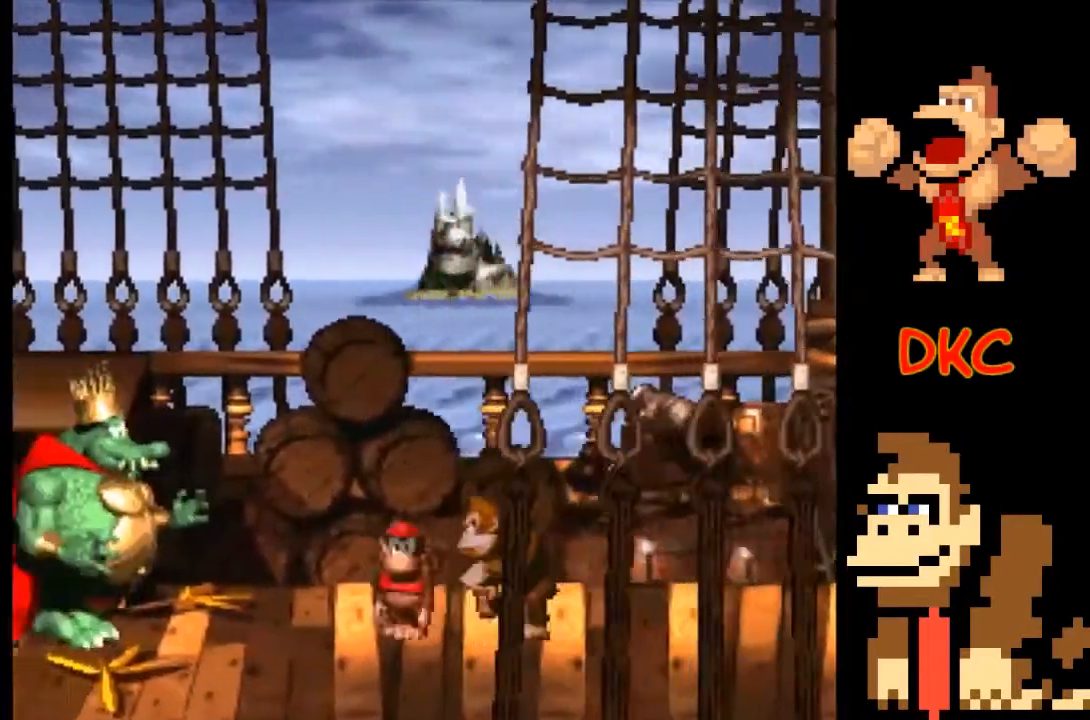
{"buttons": ["X"], "left_stick": "center", "right_stick": "center", "events": [[100, "left_stick", "center"], [300, "left_stick", "right"], [367, "left_stick", "center"]]}
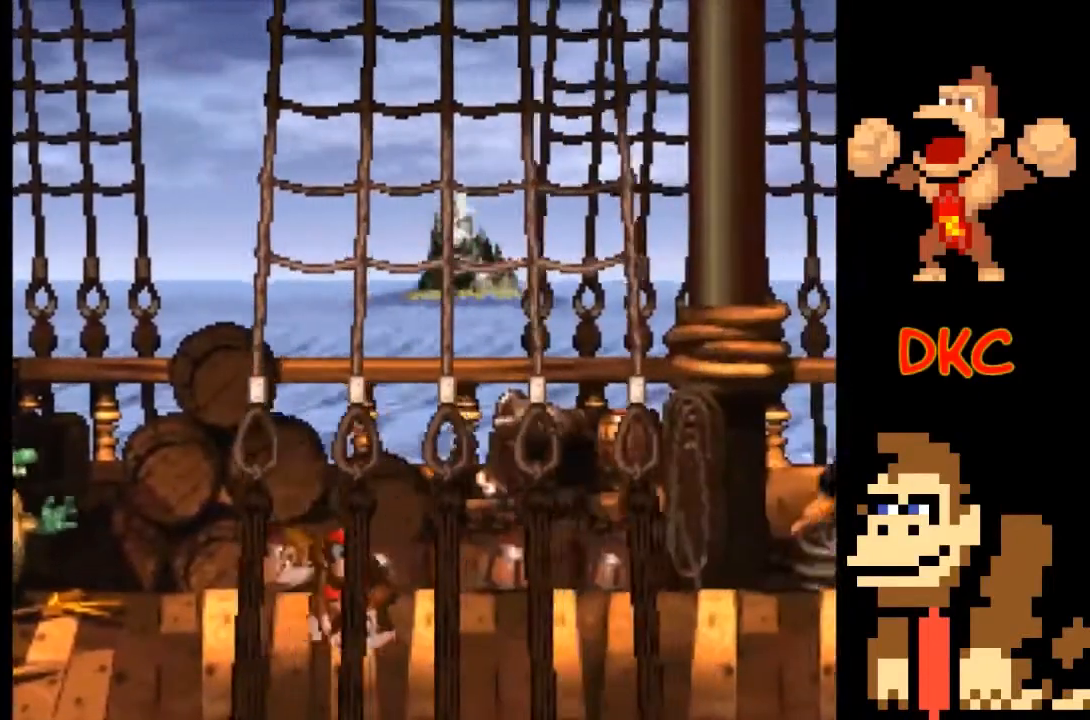
{"buttons": ["X"], "left_stick": "right", "right_stick": "center", "events": [[133, "left_stick", "up-left"], [300, "left_stick", "right"]]}
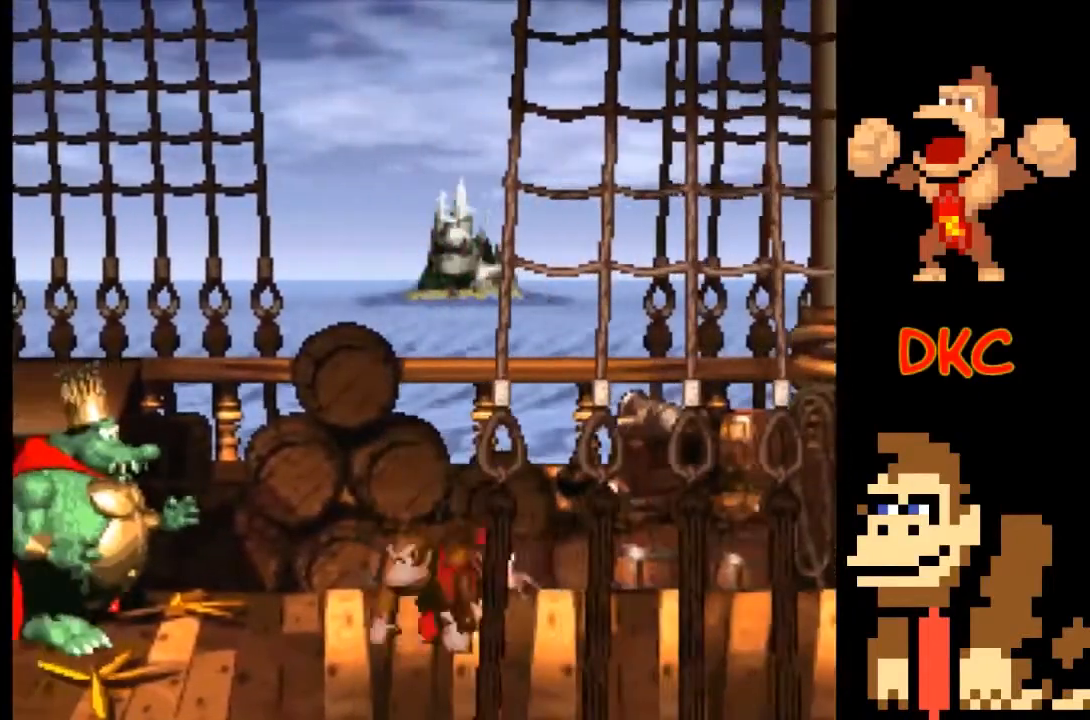
{"buttons": ["X"], "left_stick": "center", "right_stick": "center", "events": [[167, "left_stick", "center"], [267, "left_stick", "left"], [400, "left_stick", "center"]]}
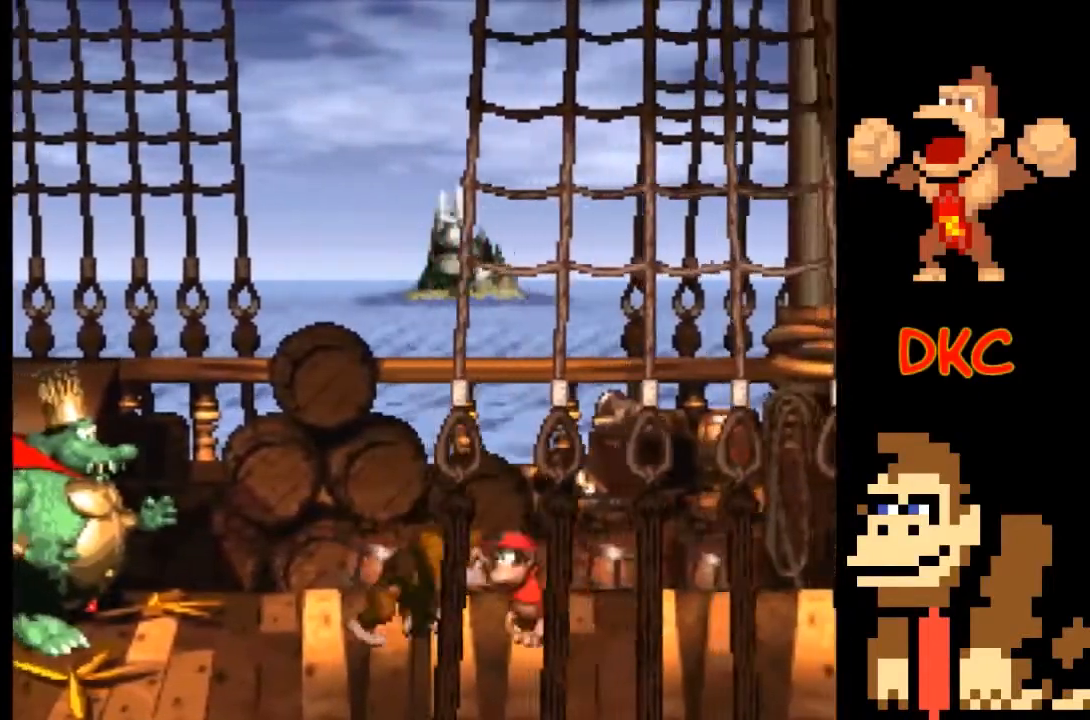
{"buttons": ["X"], "left_stick": "center", "right_stick": "center", "events": [[67, "left_stick", "right"], [167, "left_stick", "center"]]}
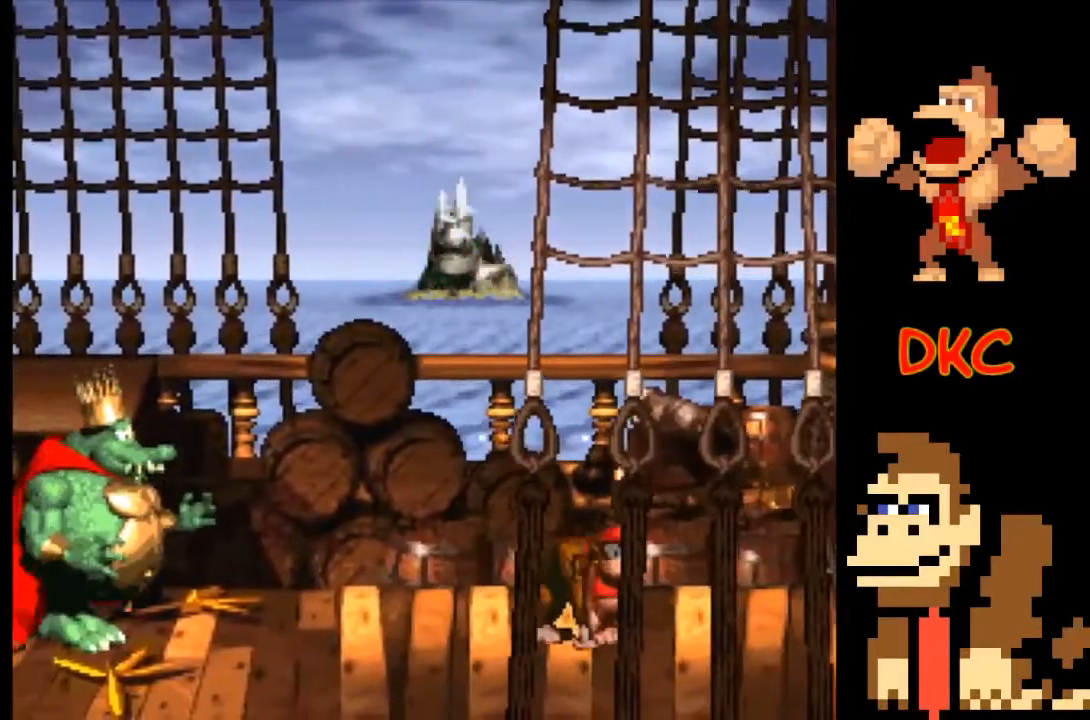
{"buttons": ["X"], "left_stick": "center", "right_stick": "center", "events": [[200, "left_stick", "right"], [300, "left_stick", "center"]]}
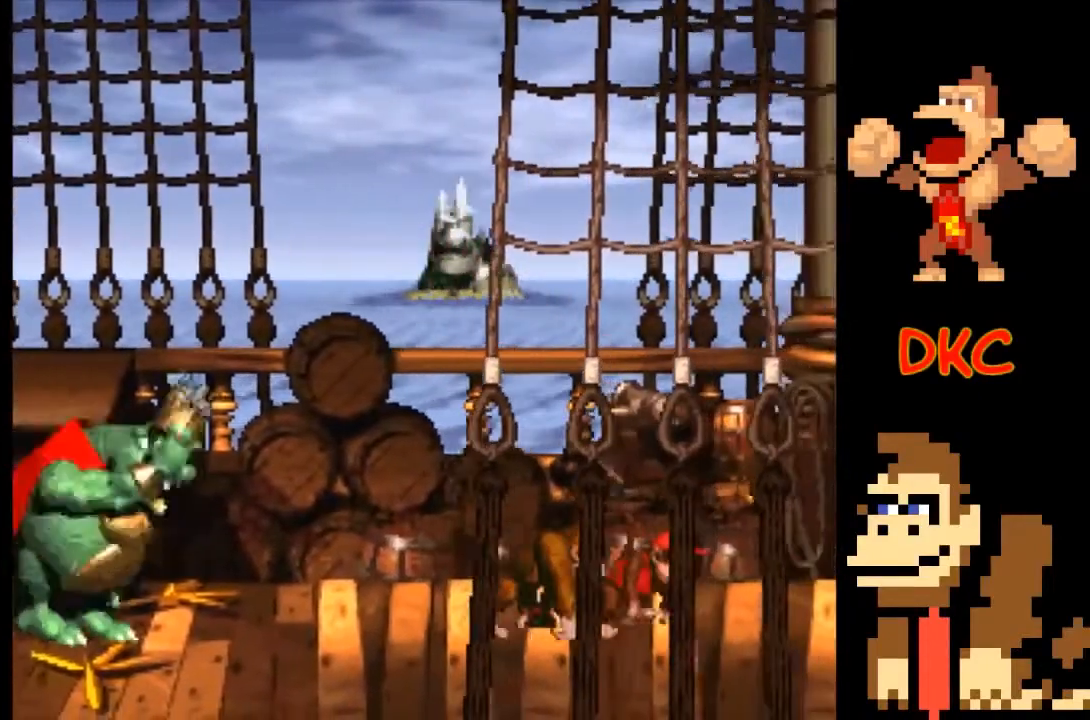
{"buttons": ["X"], "left_stick": "center", "right_stick": "center", "events": [[67, "A", "down"], [100, "left_stick", "up-left"], [367, "A", "up"], [500, "left_stick", "center"]]}
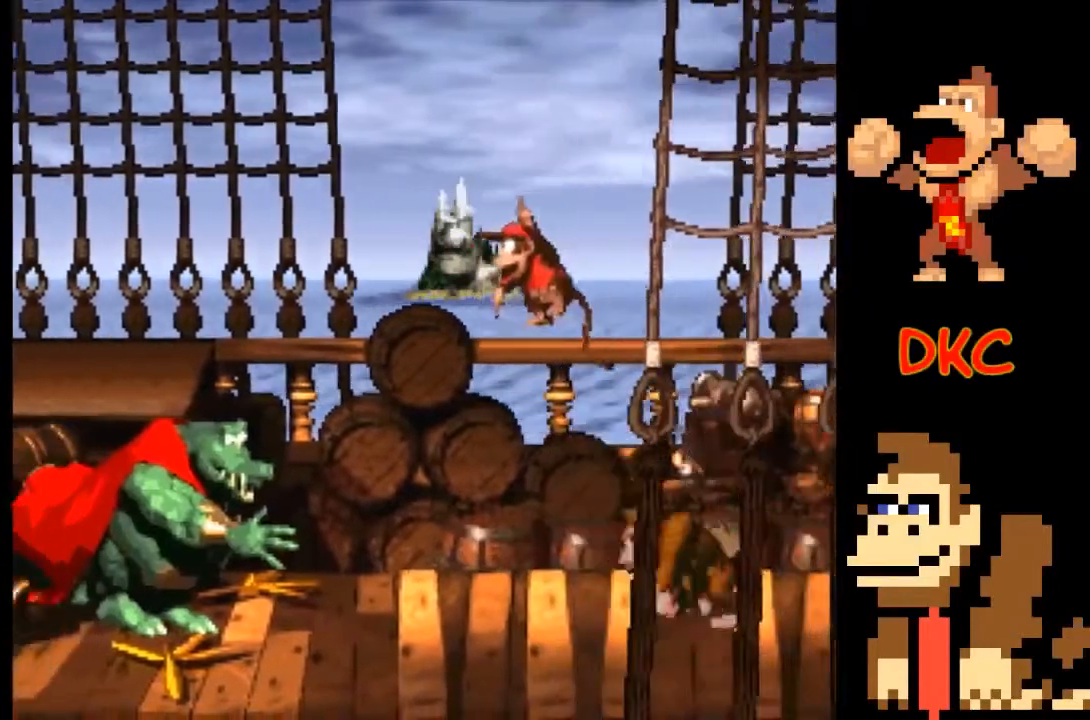
{"buttons": ["A", "X"], "left_stick": "up-left", "right_stick": "center", "events": [[267, "left_stick", "up-left"], [333, "A", "down"]]}
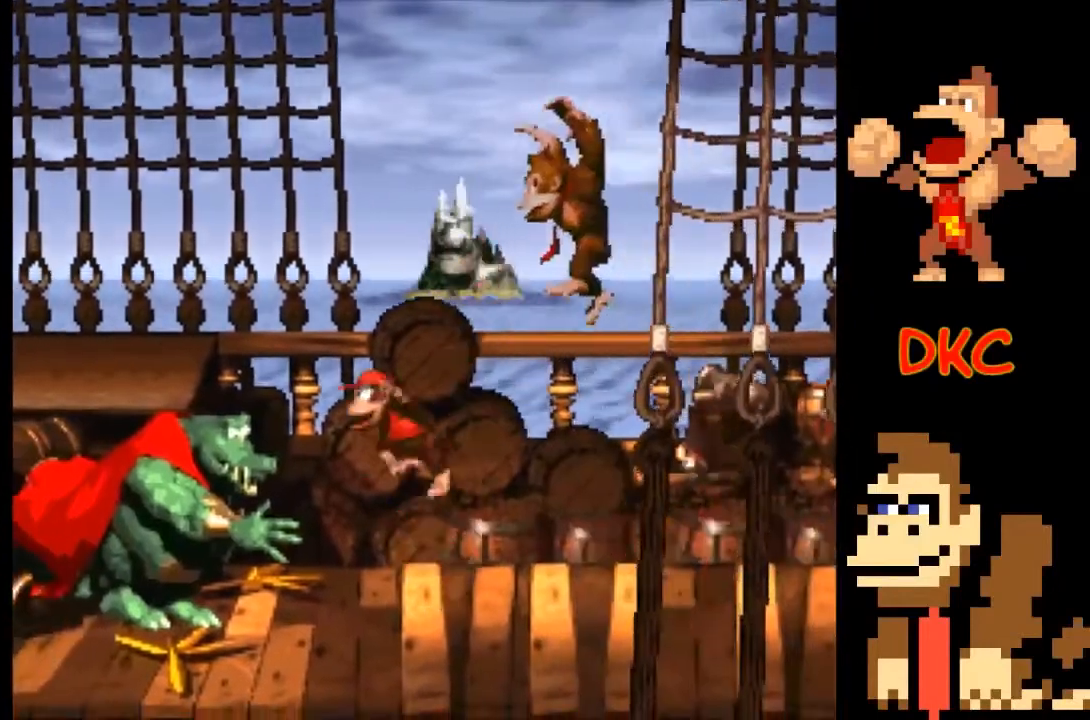
{"buttons": ["A", "X"], "left_stick": "right", "right_stick": "center", "events": [[133, "A", "up"], [367, "A", "down"], [400, "left_stick", "right"]]}
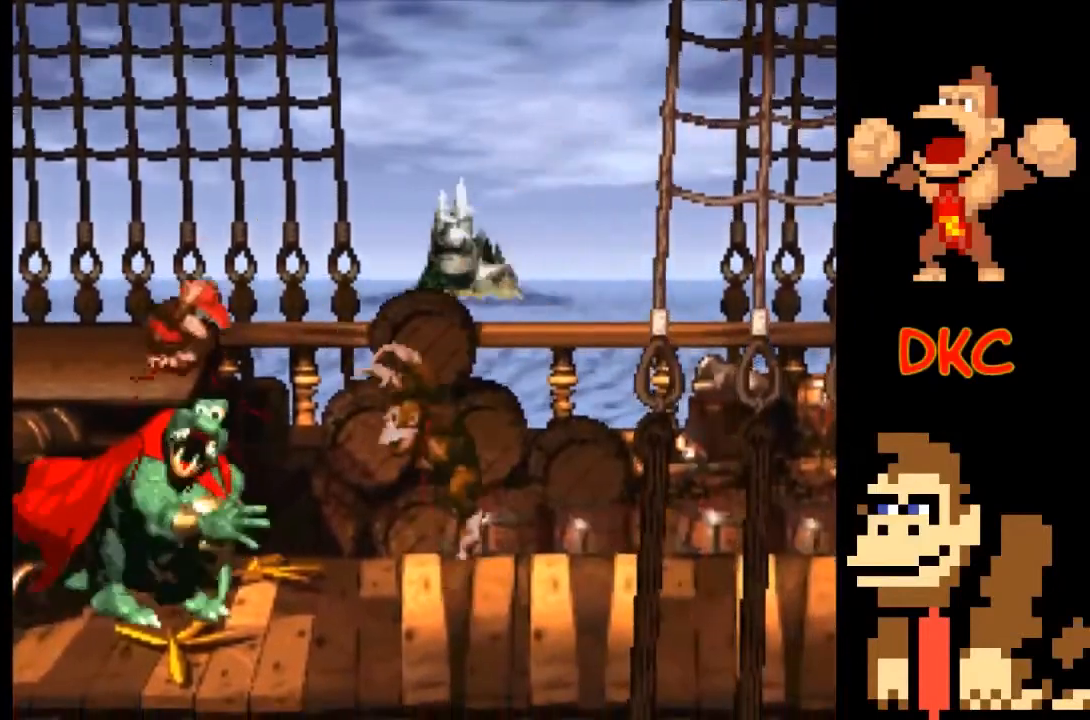
{"buttons": ["X"], "left_stick": "center", "right_stick": "center", "events": [[467, "A", "up"], [500, "left_stick", "center"]]}
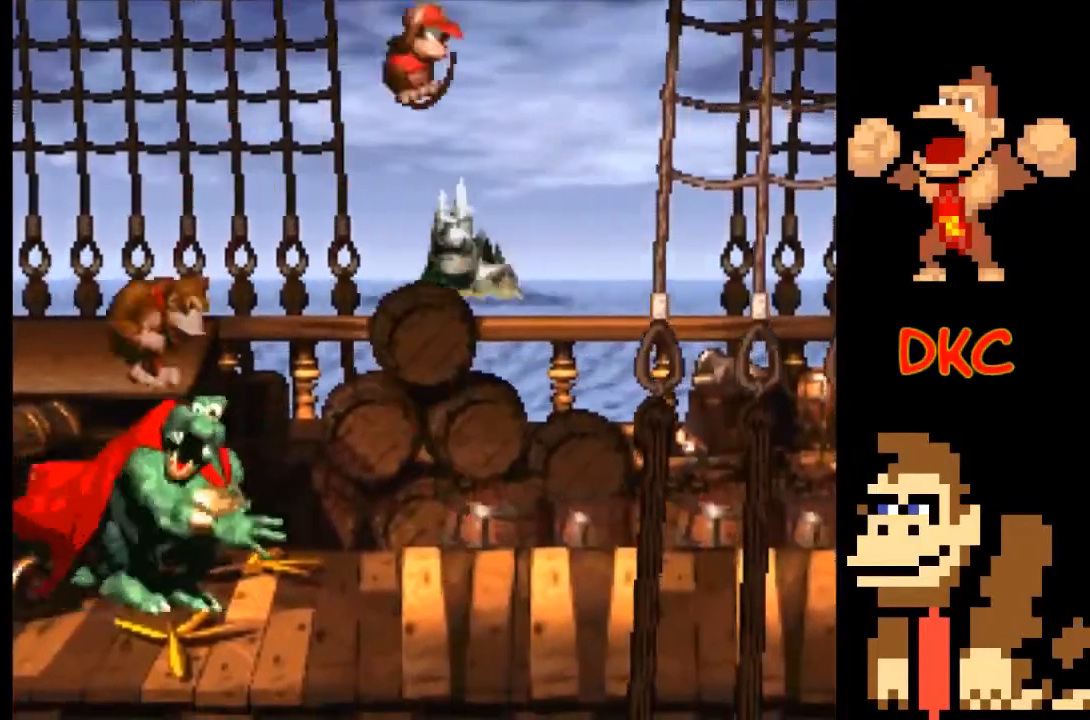
{"buttons": ["X"], "left_stick": "right", "right_stick": "center", "events": [[367, "left_stick", "right"]]}
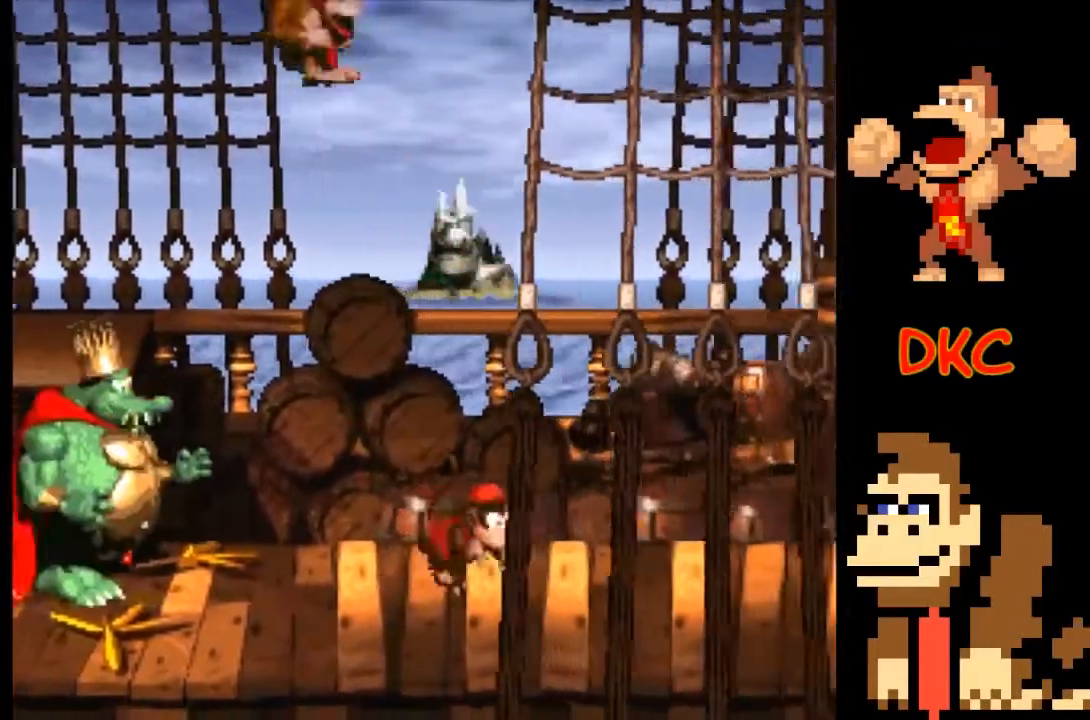
{"buttons": ["X"], "left_stick": "center", "right_stick": "center", "events": [[267, "left_stick", "center"]]}
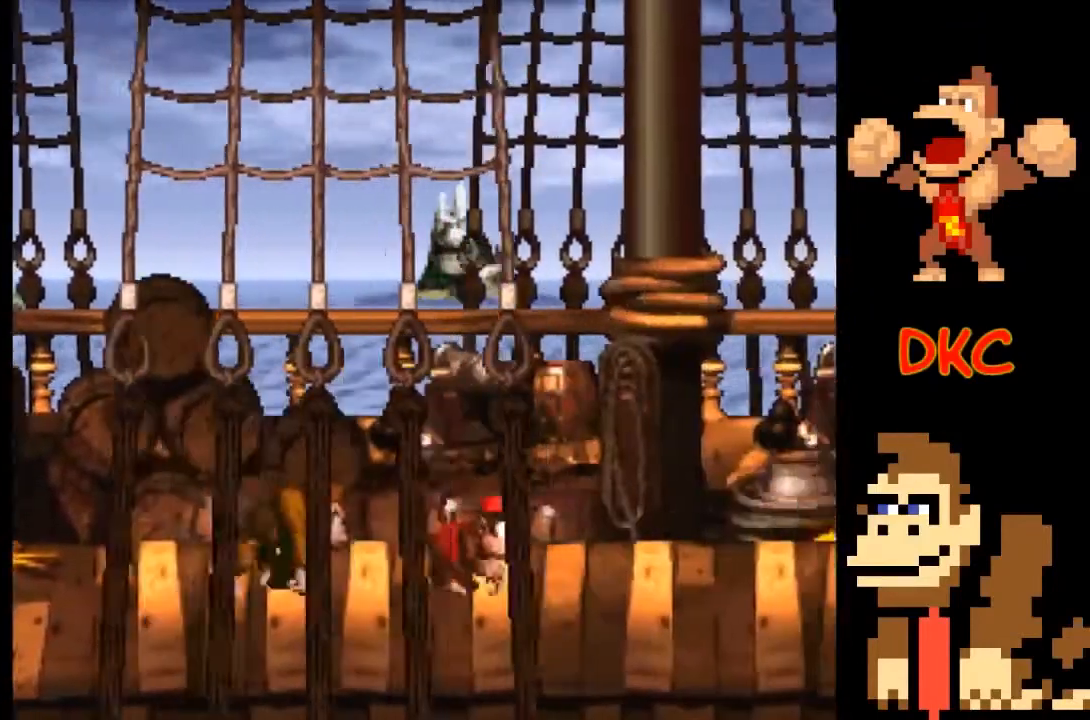
{"buttons": ["X"], "left_stick": "right", "right_stick": "center", "events": [[167, "left_stick", "left"], [300, "left_stick", "center"], [467, "left_stick", "right"]]}
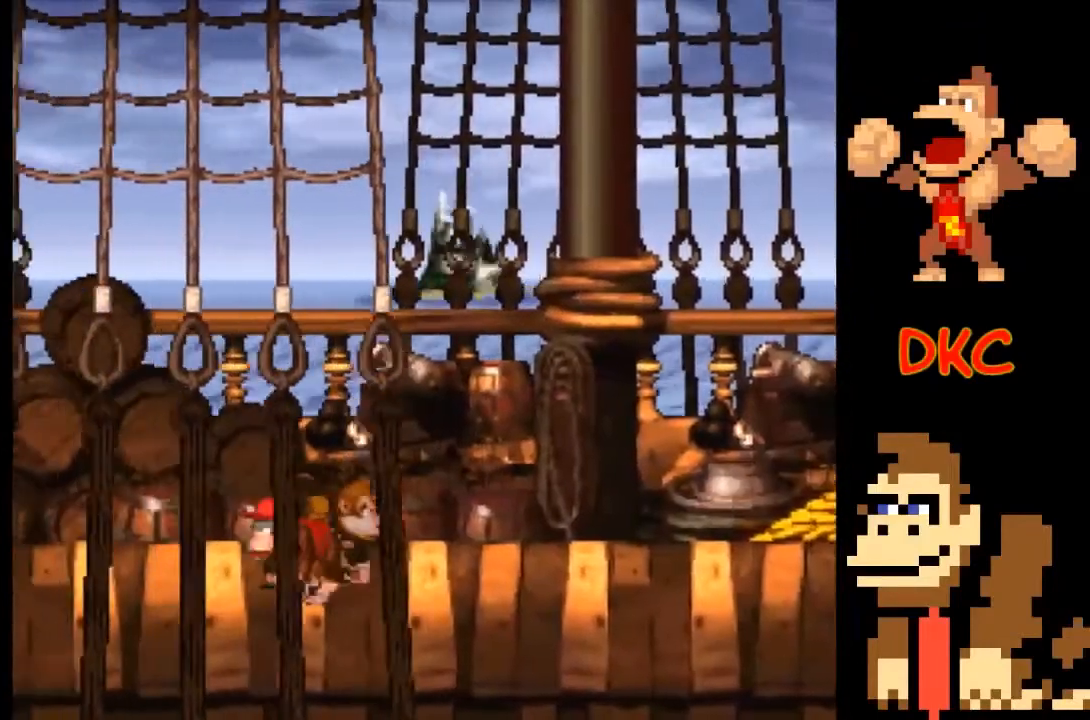
{"buttons": ["A", "X"], "left_stick": "center", "right_stick": "center", "events": [[267, "left_stick", "center"], [333, "A", "down"]]}
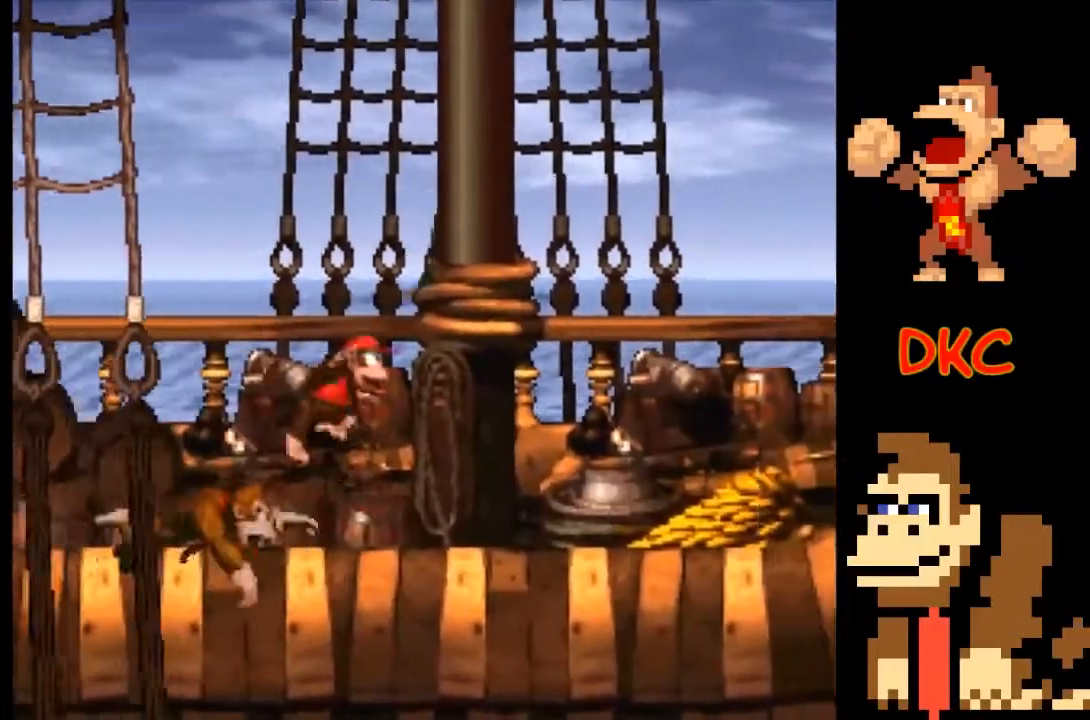
{"buttons": ["X"], "left_stick": "center", "right_stick": "center", "events": [[33, "A", "up"]]}
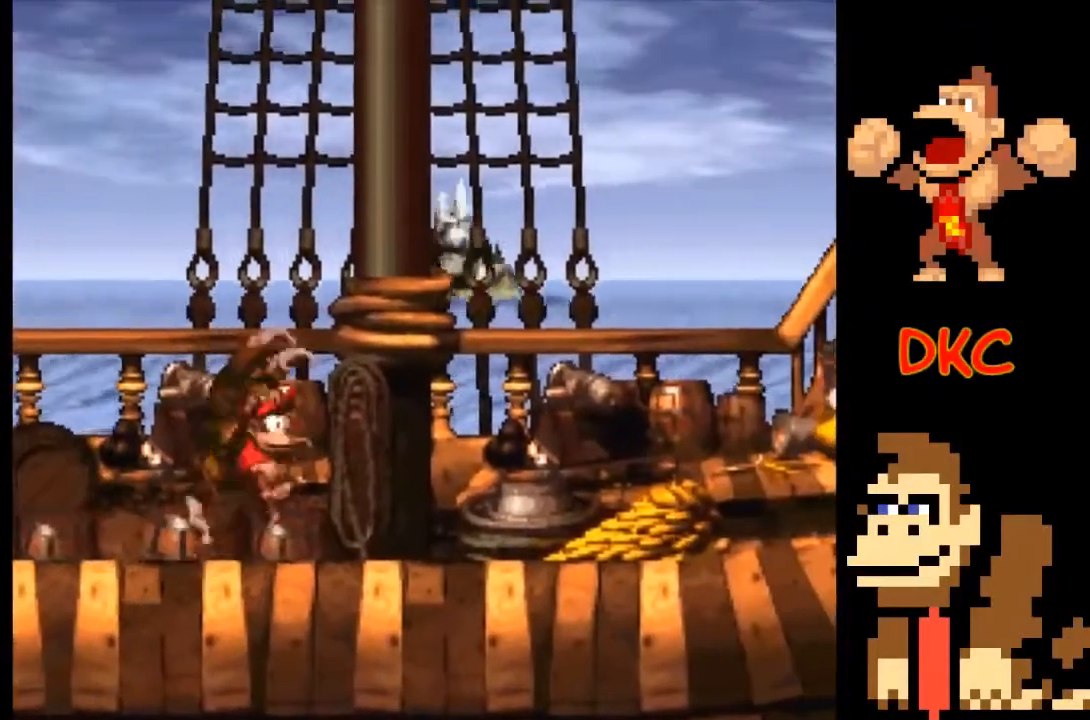
{"buttons": ["X"], "left_stick": "center", "right_stick": "center", "events": [[267, "left_stick", "right"], [500, "left_stick", "center"]]}
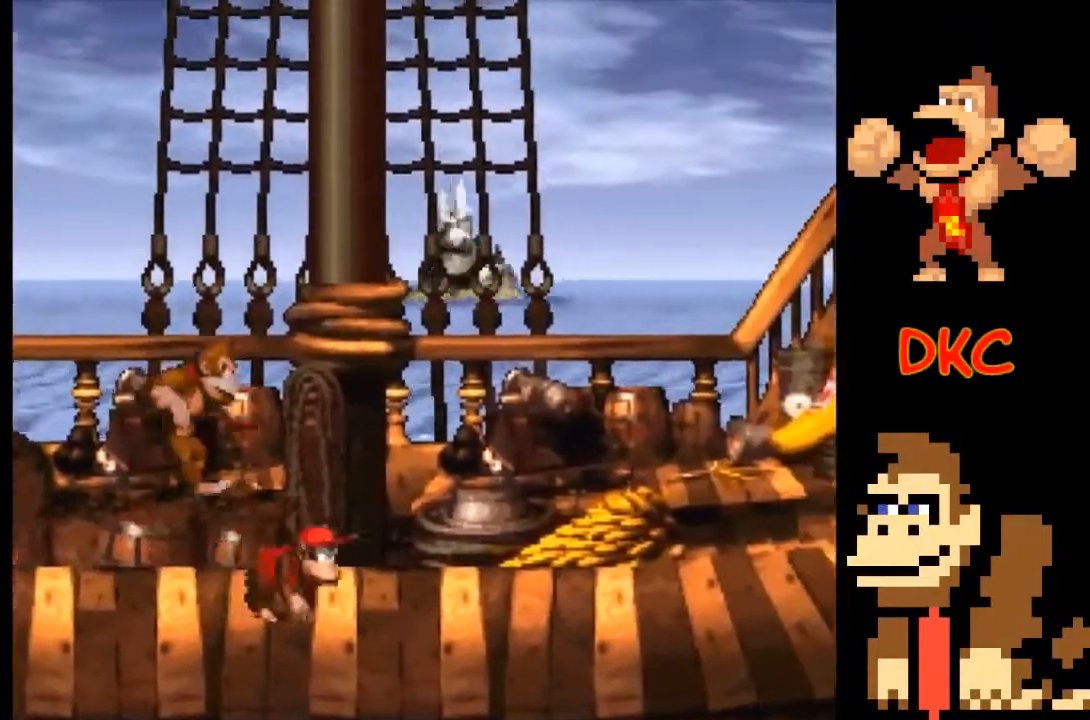
{"buttons": ["X"], "left_stick": "center", "right_stick": "center", "events": []}
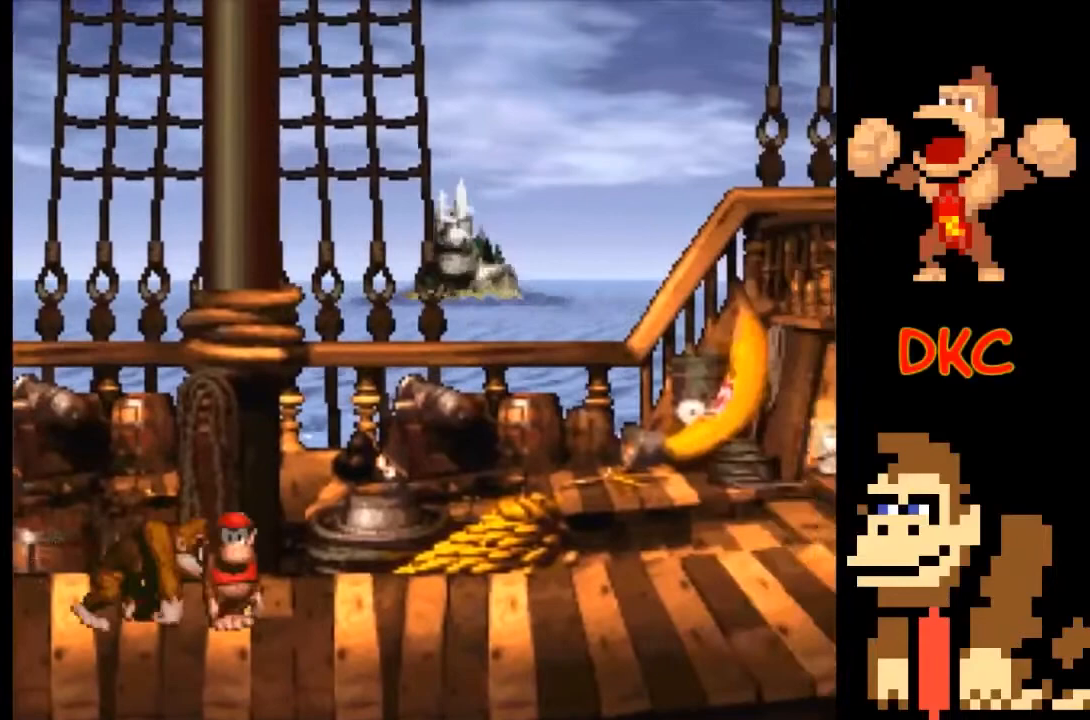
{"buttons": ["X"], "left_stick": "center", "right_stick": "center", "events": [[133, "left_stick", "right"], [300, "left_stick", "center"]]}
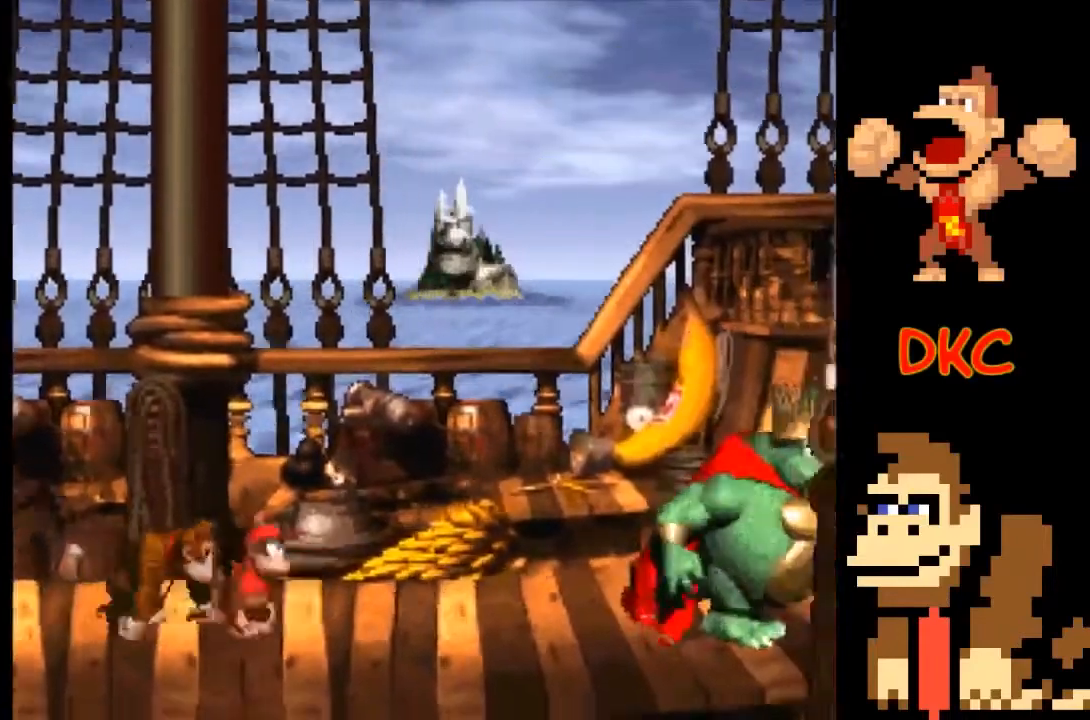
{"buttons": ["X"], "left_stick": "center", "right_stick": "center", "events": [[100, "left_stick", "right"], [233, "left_stick", "center"]]}
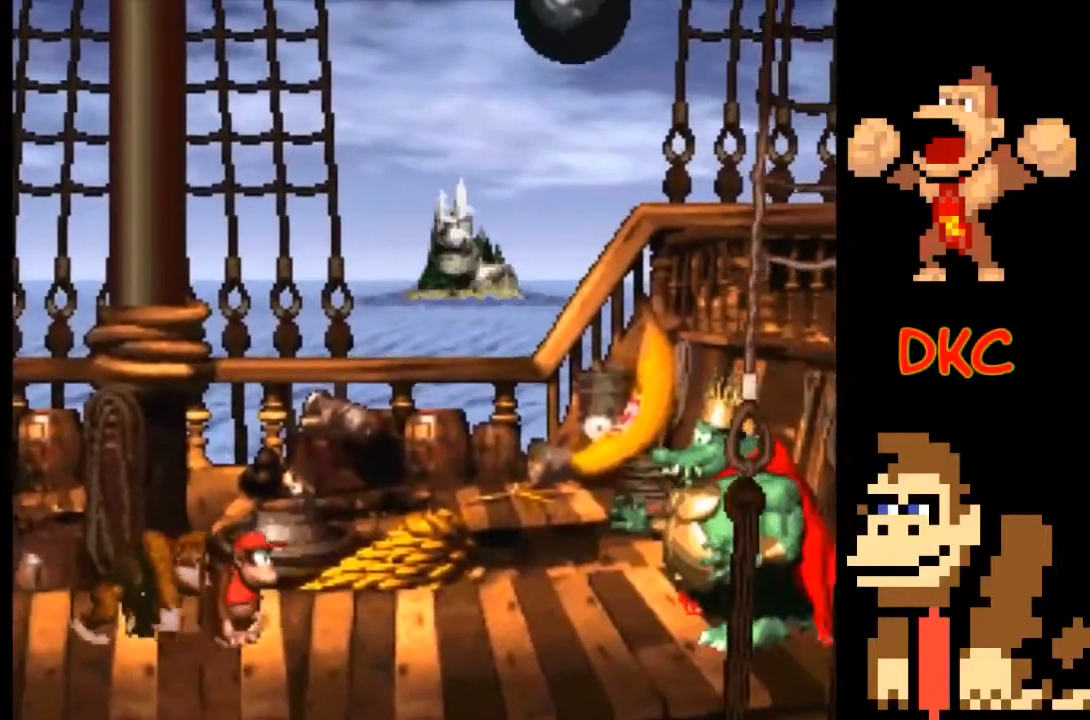
{"buttons": ["X"], "left_stick": "center", "right_stick": "center", "events": [[133, "left_stick", "right"], [233, "left_stick", "center"]]}
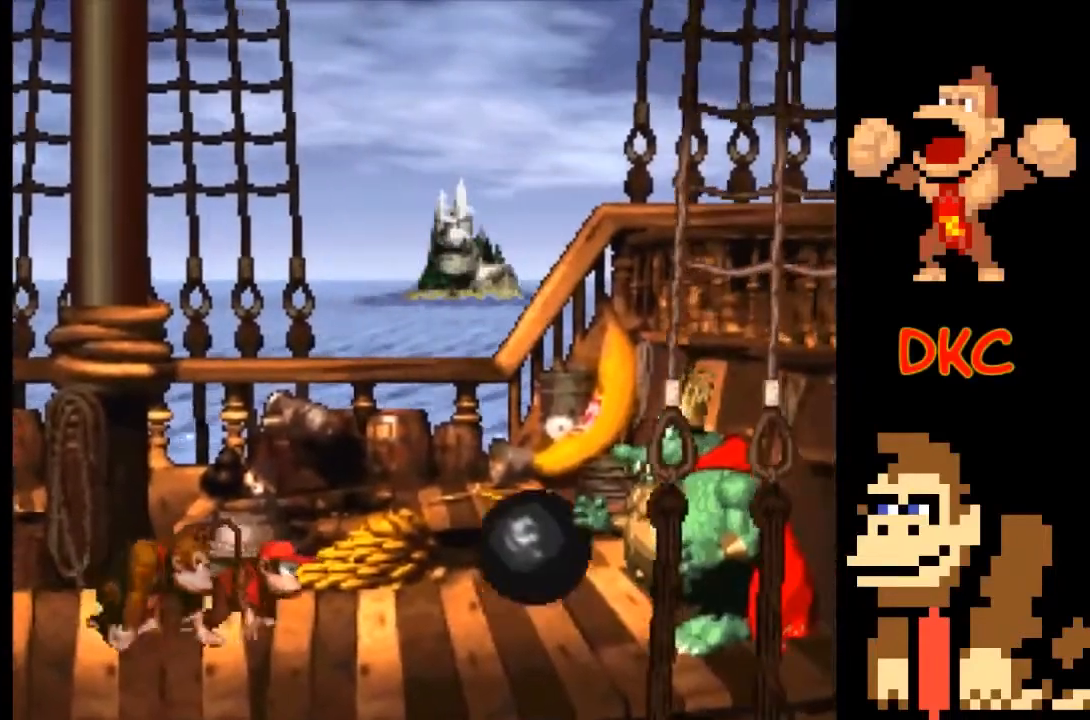
{"buttons": ["X"], "left_stick": "center", "right_stick": "center", "events": [[100, "left_stick", "up-left"], [433, "left_stick", "center"]]}
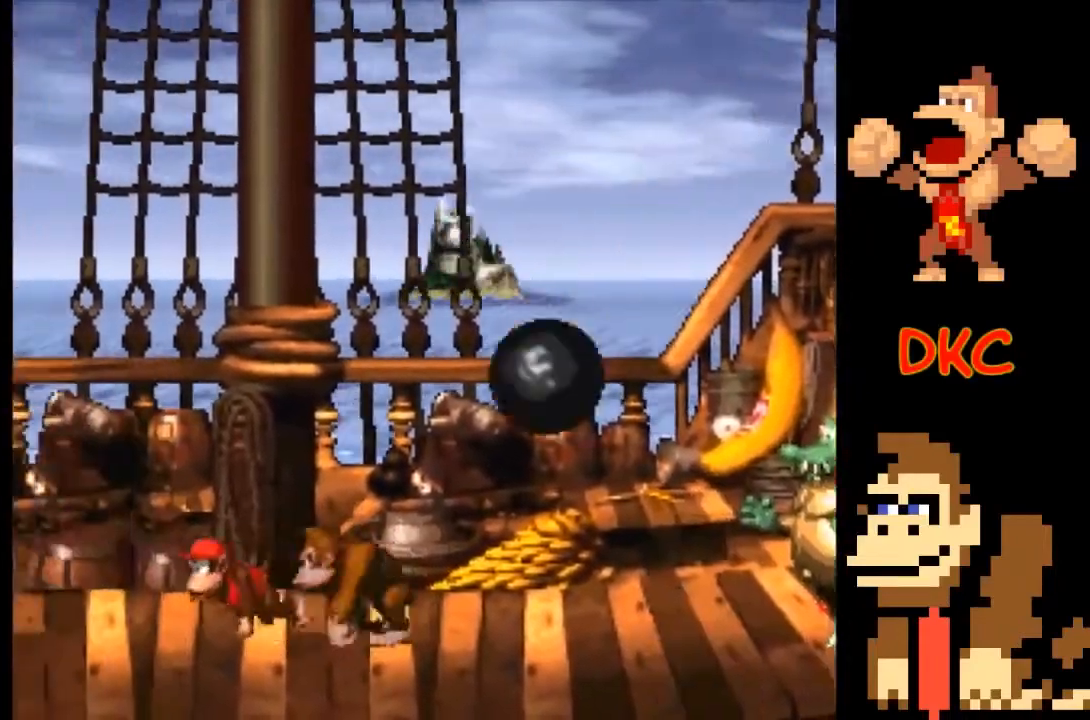
{"buttons": ["X"], "left_stick": "center", "right_stick": "center", "events": [[300, "left_stick", "up-left"], [467, "left_stick", "center"]]}
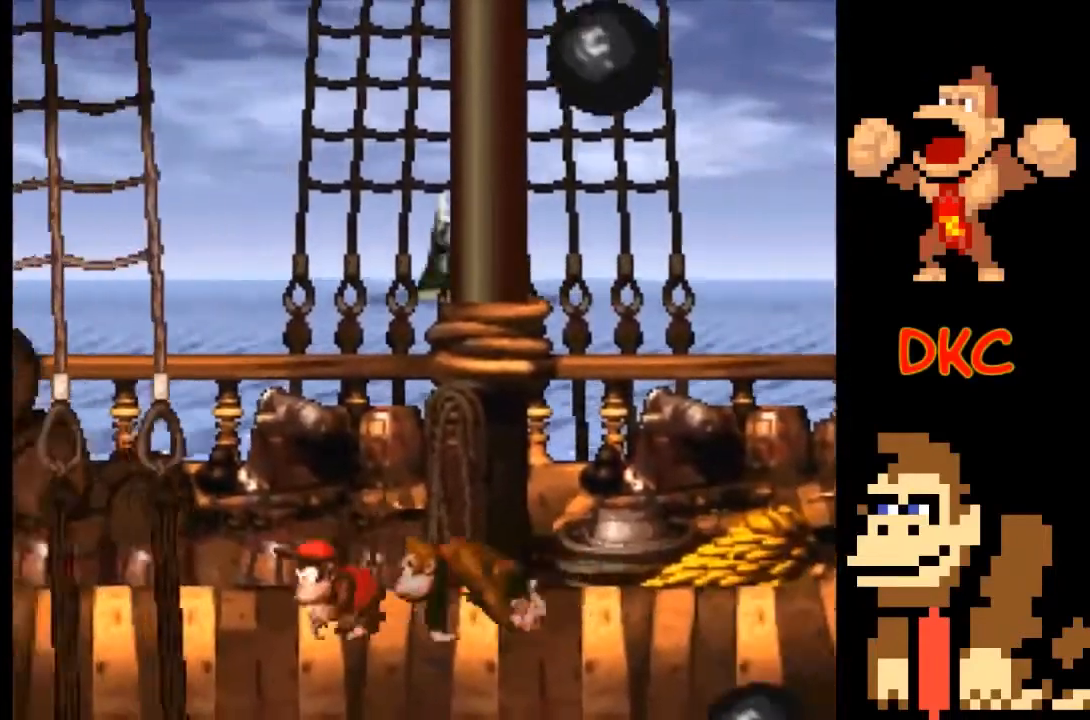
{"buttons": ["X"], "left_stick": "right", "right_stick": "center", "events": [[267, "left_stick", "right"], [433, "A", "down"], [500, "A", "up"]]}
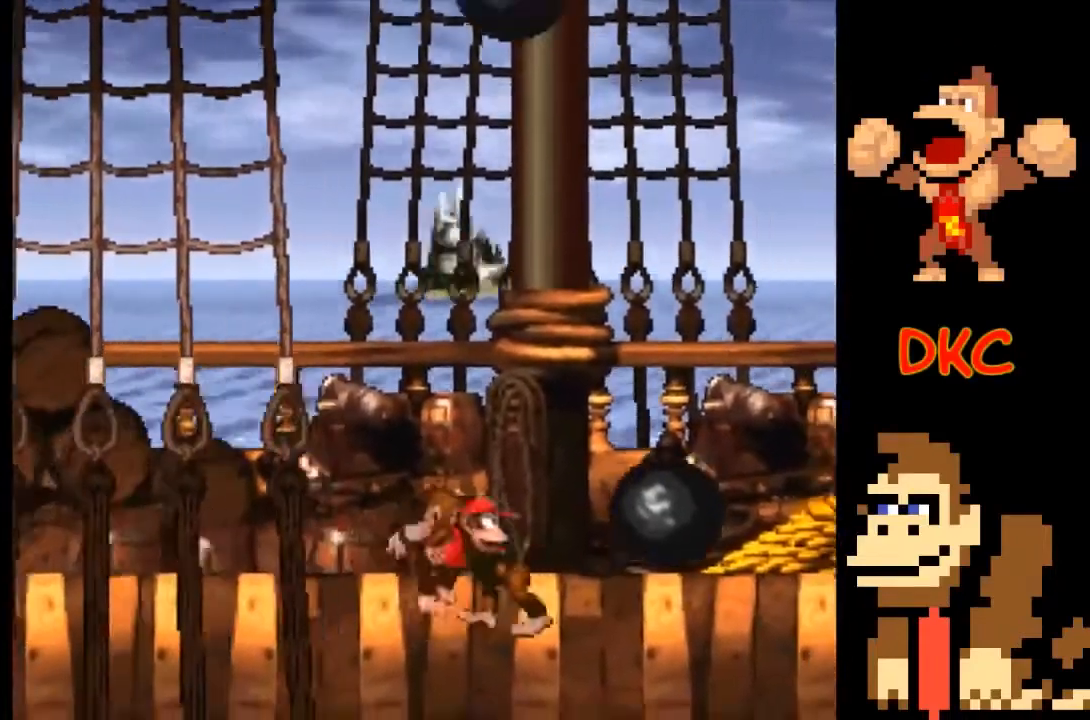
{"buttons": ["X"], "left_stick": "center", "right_stick": "center", "events": [[467, "left_stick", "center"]]}
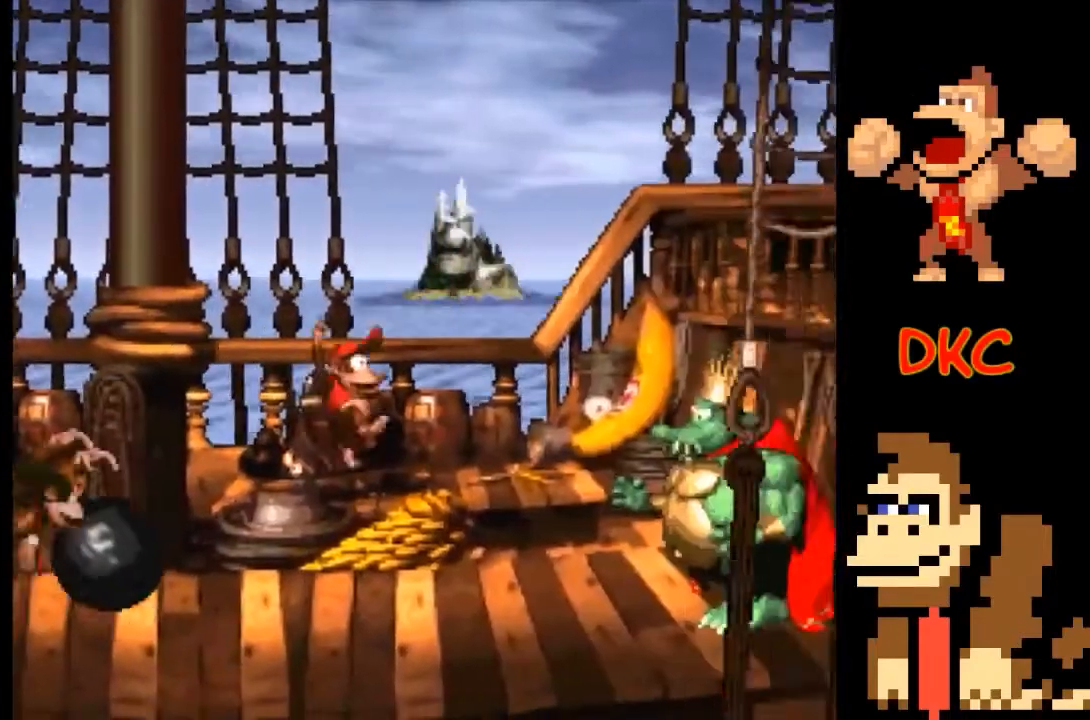
{"buttons": ["X"], "left_stick": "center", "right_stick": "center", "events": [[300, "left_stick", "left"], [433, "left_stick", "center"]]}